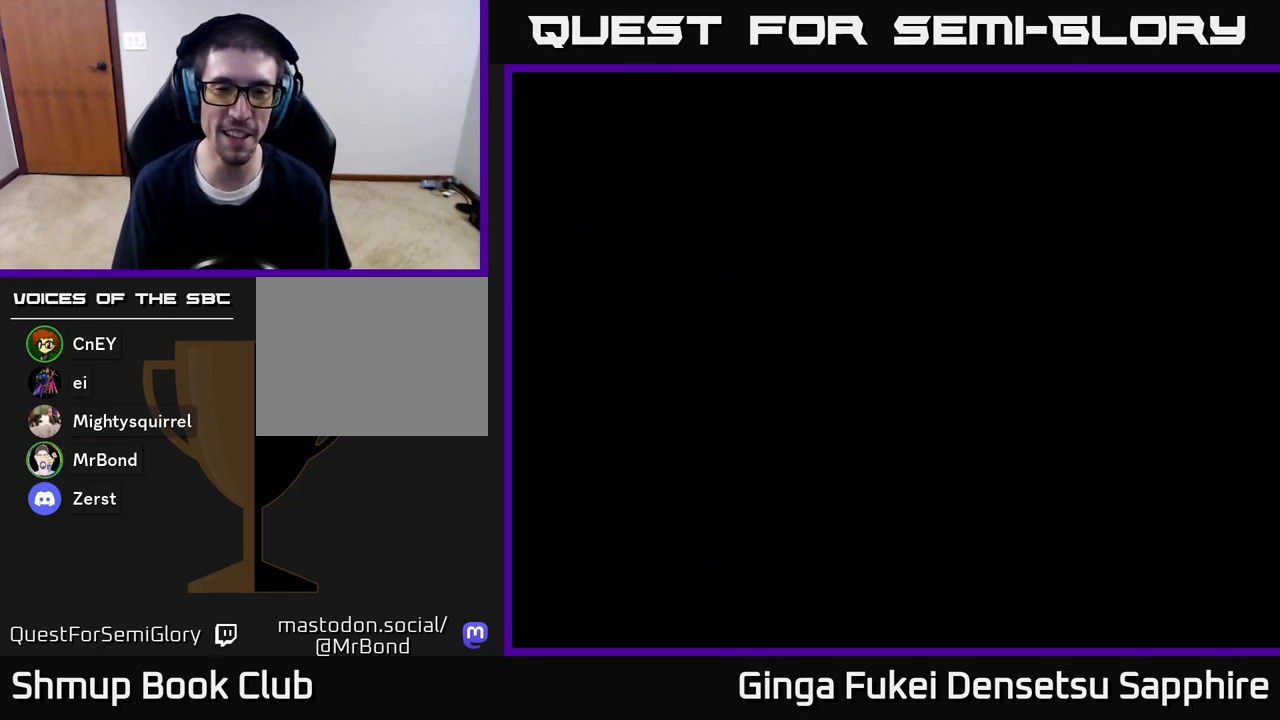
Gameplay with a controller (Xbox layout); each line is a JSON object with the inputs held at the frame after it. "events" lists button and stick changes between this image and that frame as [ms after this image, input, new state], when the widget could be followed in between.
{"buttons": [], "left_stick": "center", "right_stick": "center", "events": []}
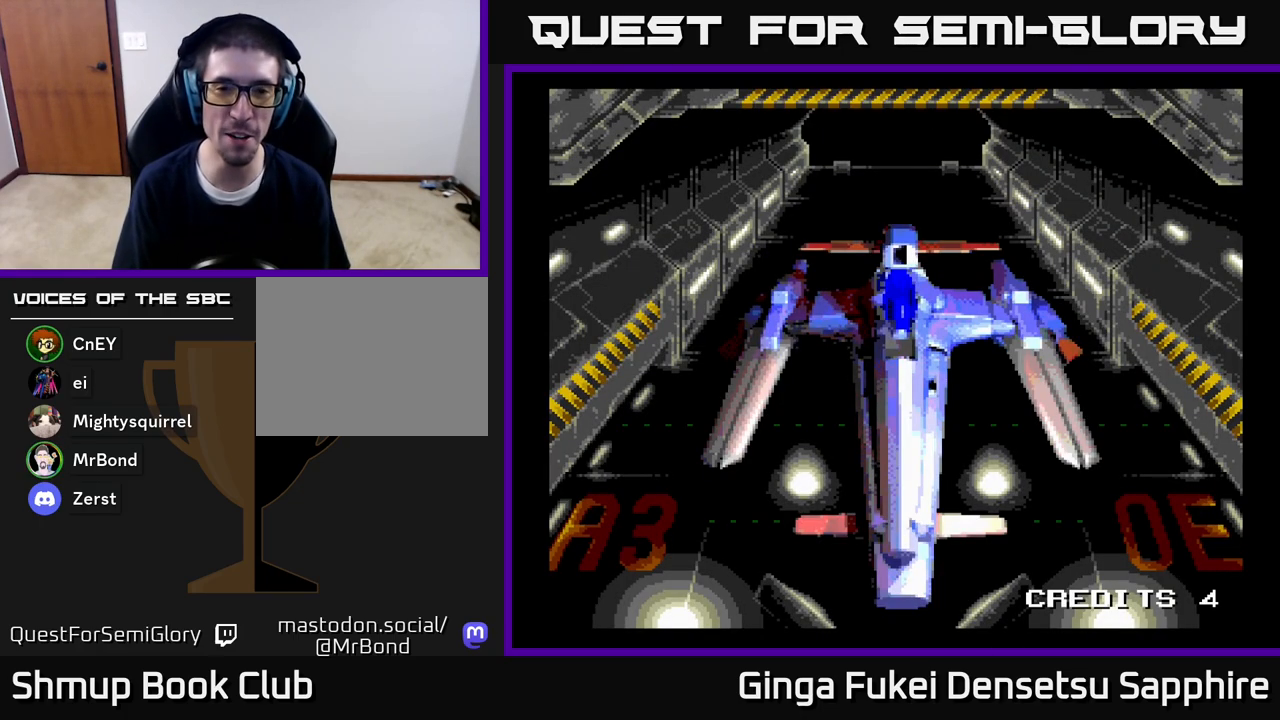
{"buttons": ["A"], "left_stick": "center", "right_stick": "center", "events": [[450, "A", "down"]]}
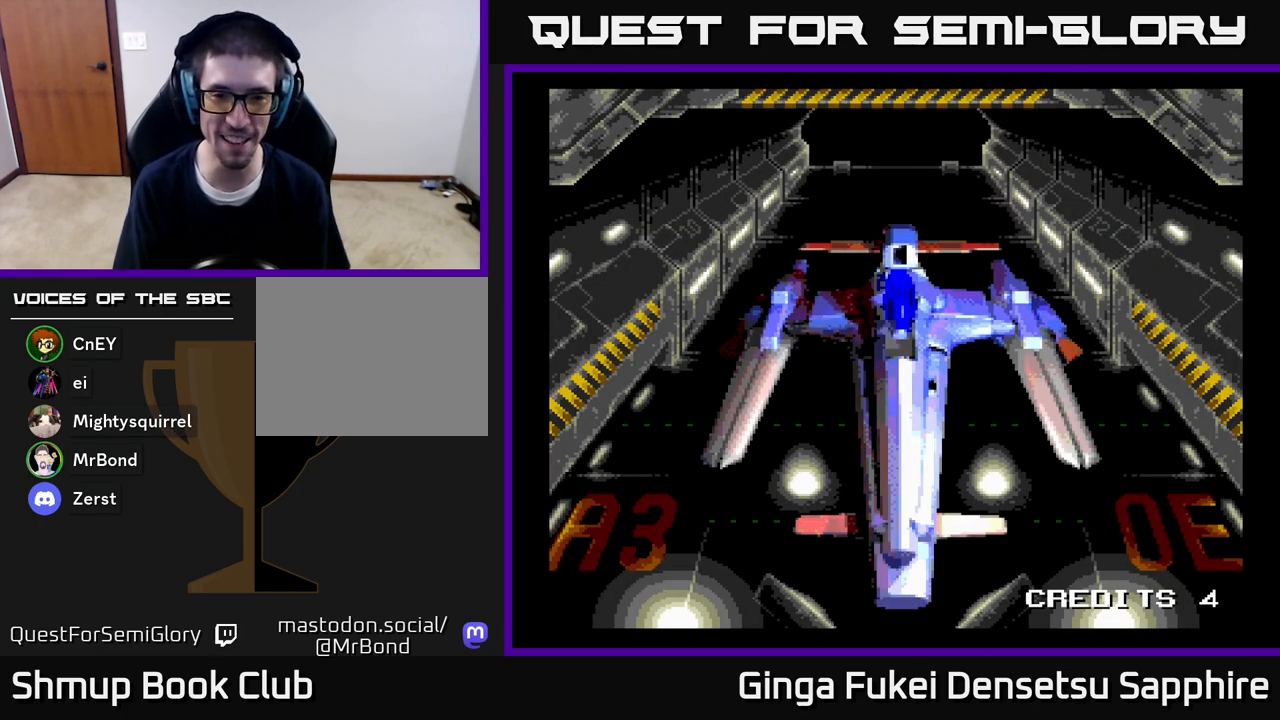
{"buttons": [], "left_stick": "center", "right_stick": "center", "events": [[50, "A", "up"], [200, "A", "down"], [317, "A", "up"]]}
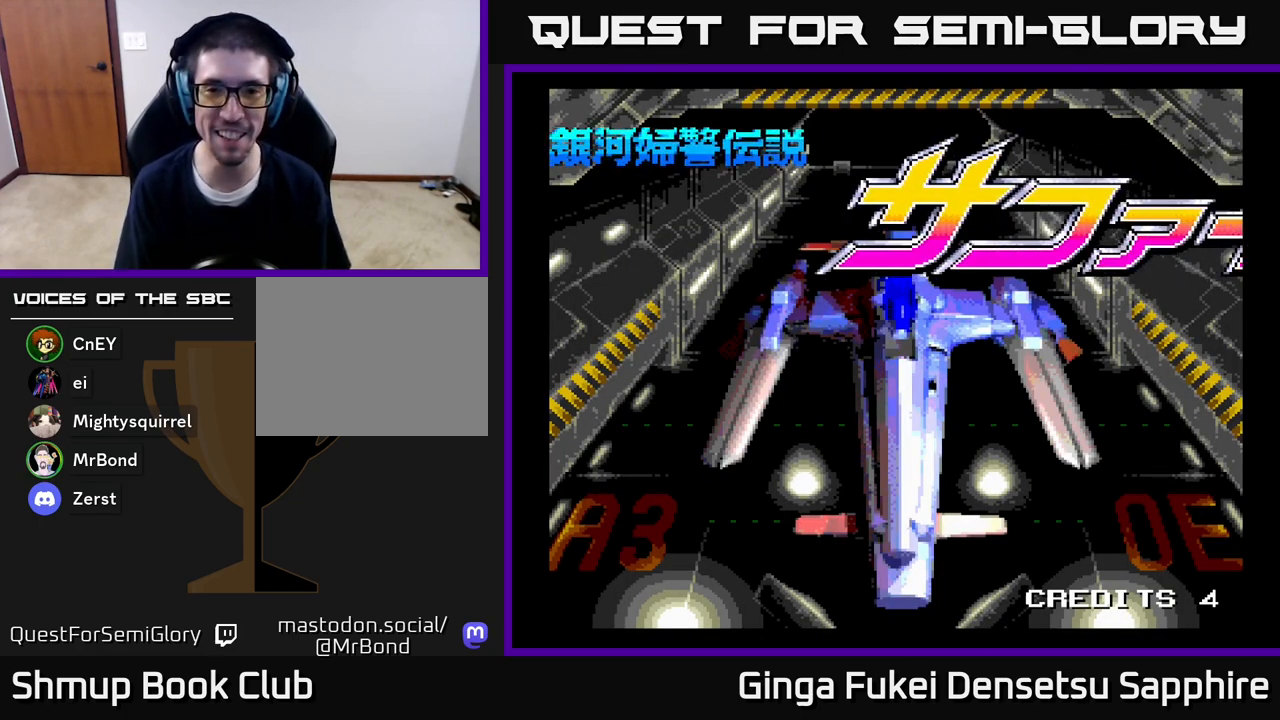
{"buttons": [], "left_stick": "center", "right_stick": "center", "events": []}
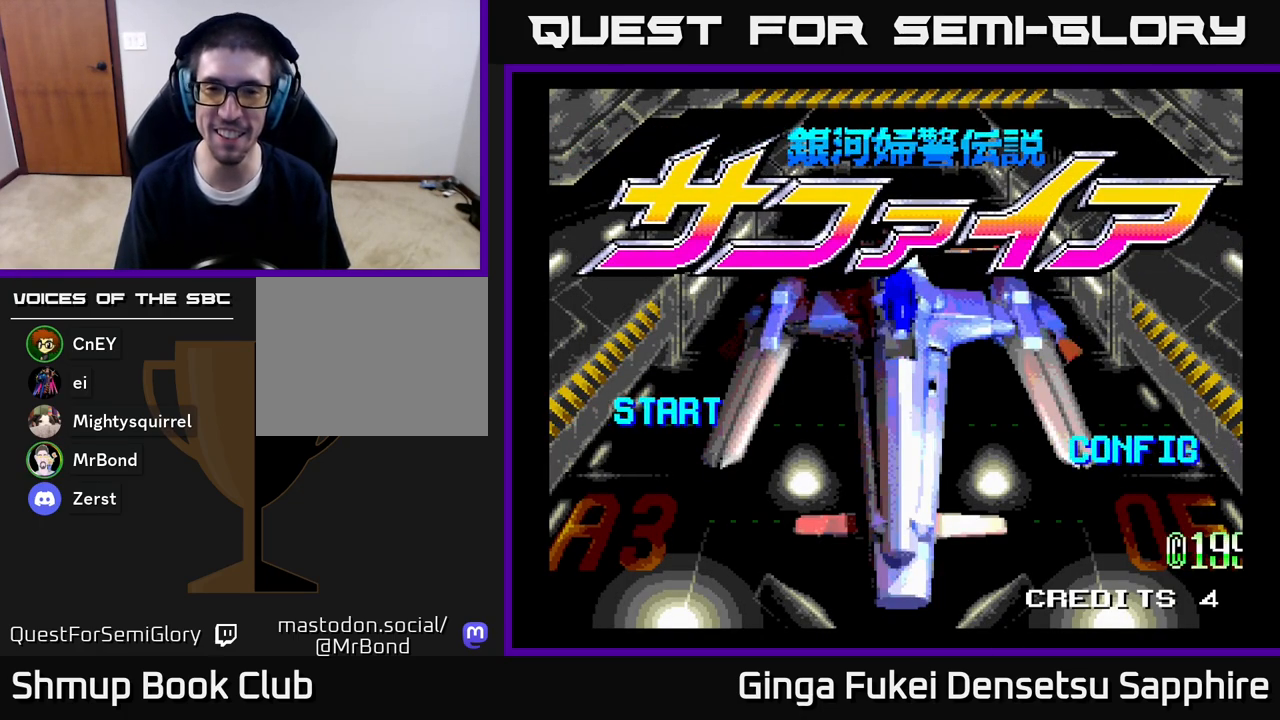
{"buttons": [], "left_stick": "center", "right_stick": "center", "events": []}
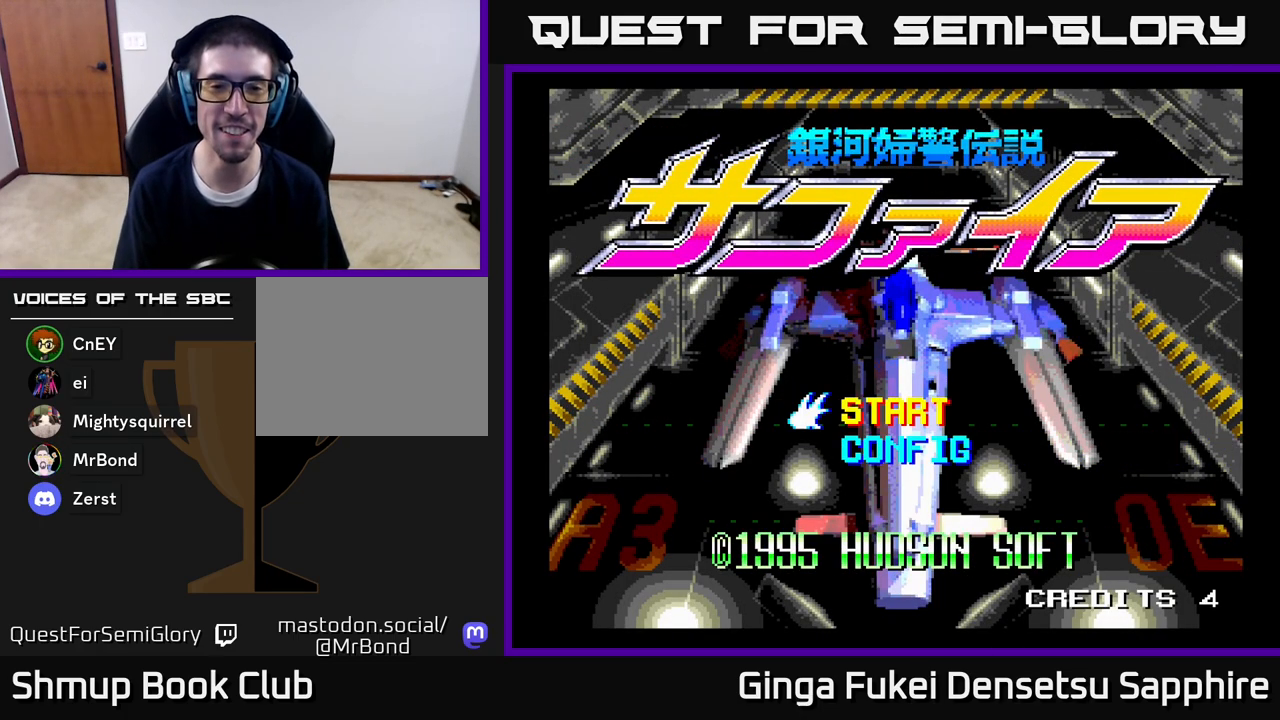
{"buttons": [], "left_stick": "center", "right_stick": "center", "events": [[200, "A", "down"], [300, "A", "up"]]}
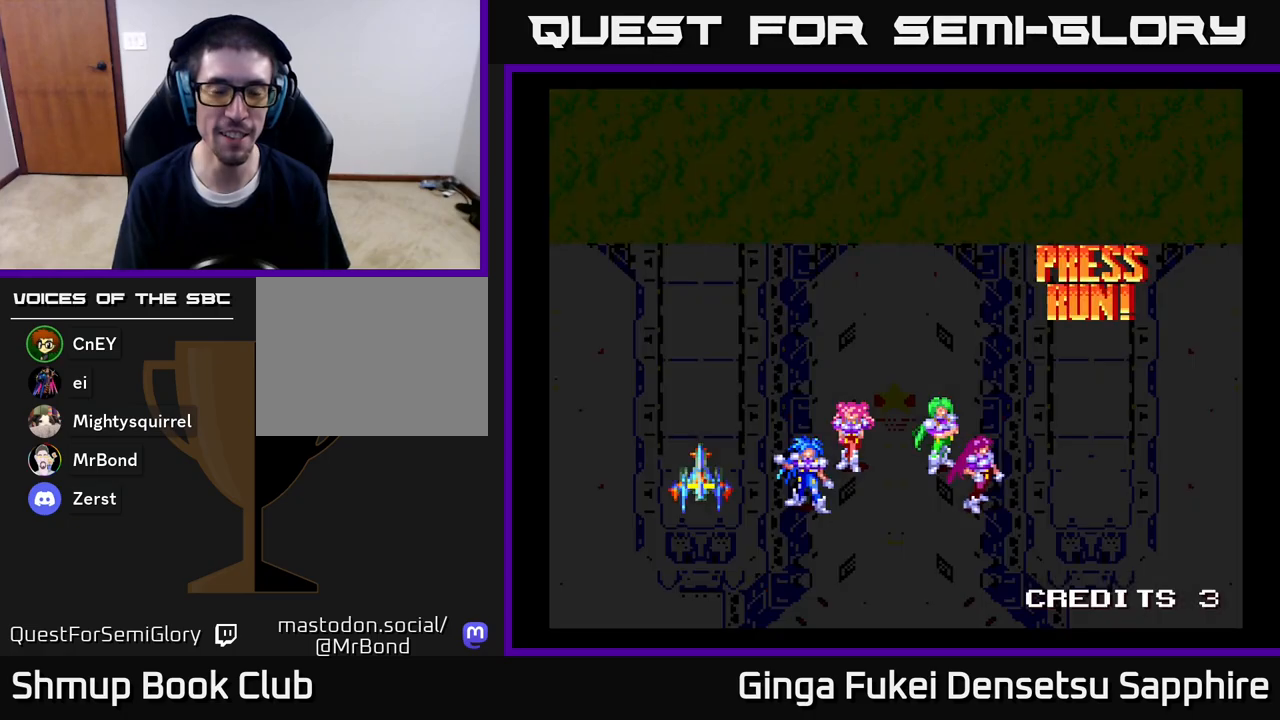
{"buttons": [], "left_stick": "center", "right_stick": "center", "events": []}
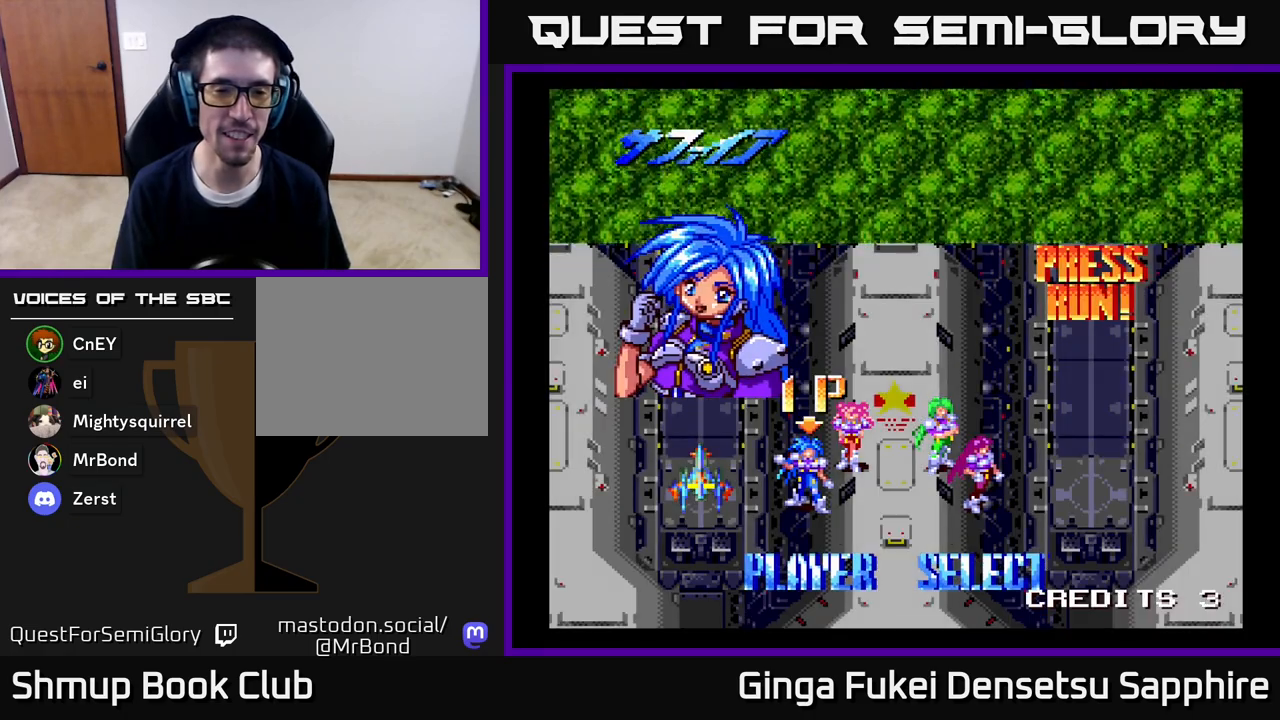
{"buttons": [], "left_stick": "center", "right_stick": "center", "events": [[217, "DPAD_RIGHT", "down"], [350, "DPAD_RIGHT", "up"]]}
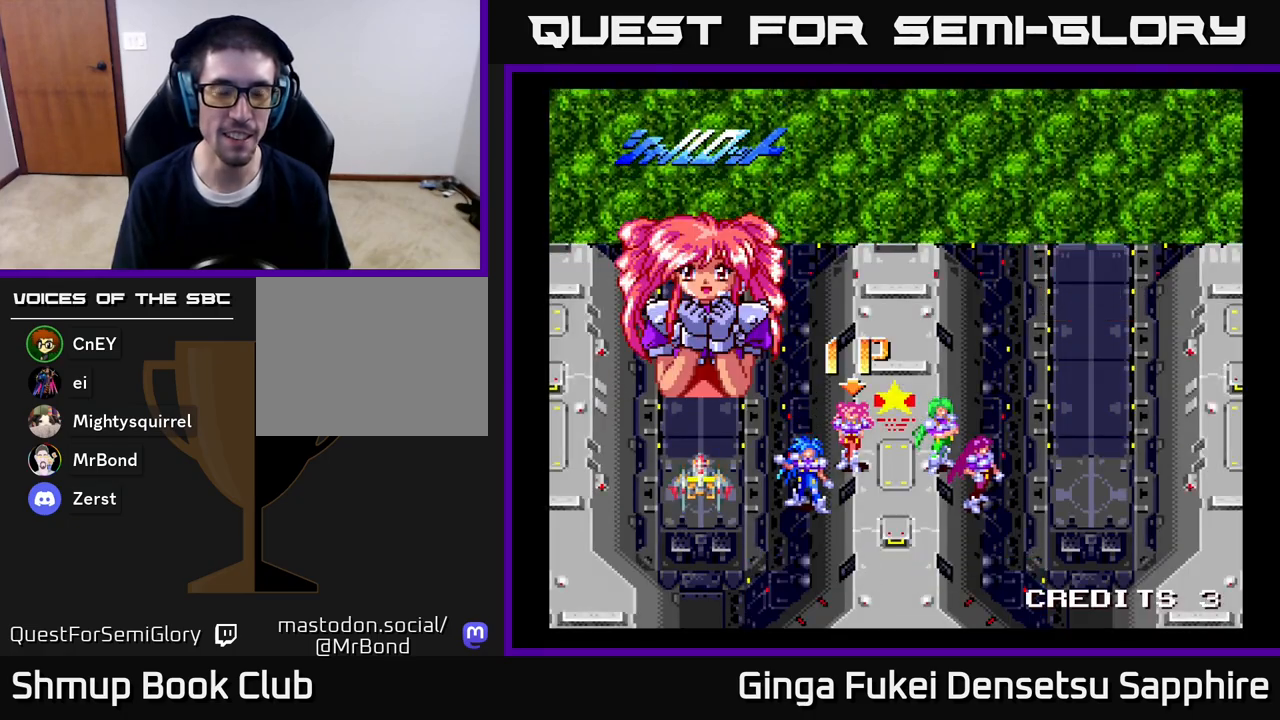
{"buttons": [], "left_stick": "center", "right_stick": "center", "events": [[50, "DPAD_LEFT", "down"], [167, "DPAD_LEFT", "up"]]}
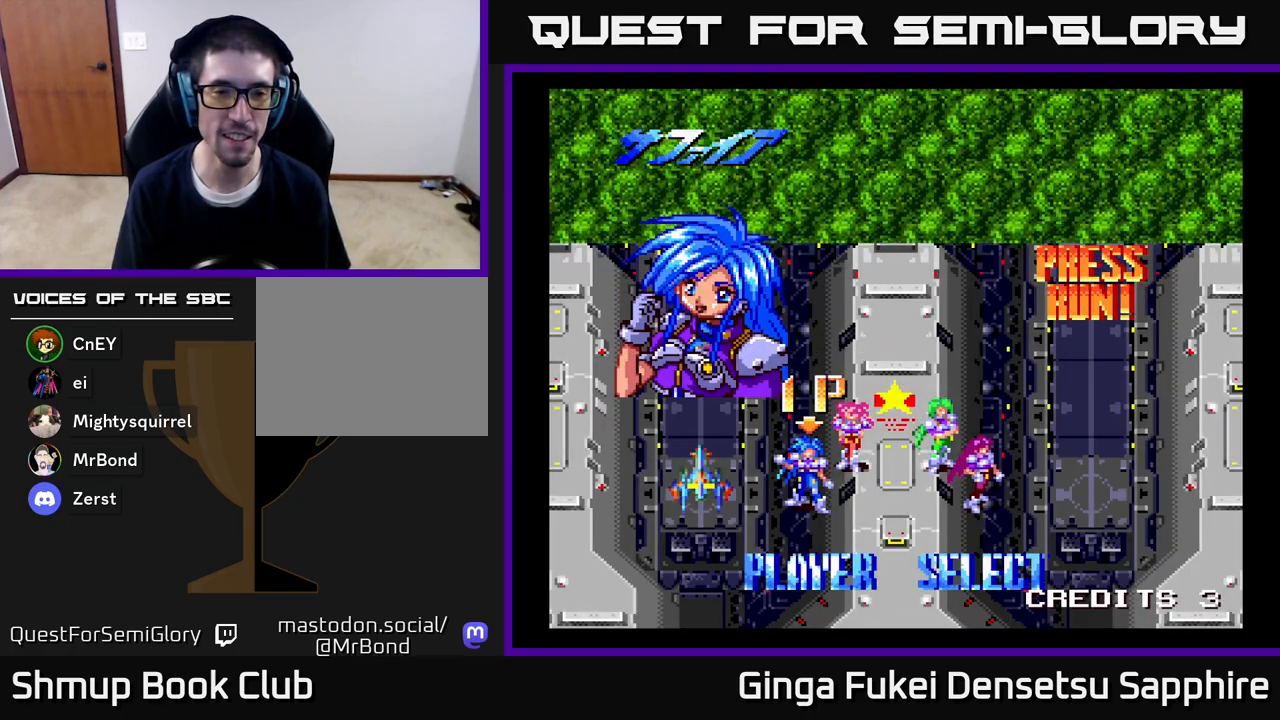
{"buttons": ["DPAD_LEFT"], "left_stick": "center", "right_stick": "center", "events": [[283, "DPAD_RIGHT", "down"], [367, "DPAD_RIGHT", "up"], [500, "DPAD_LEFT", "down"]]}
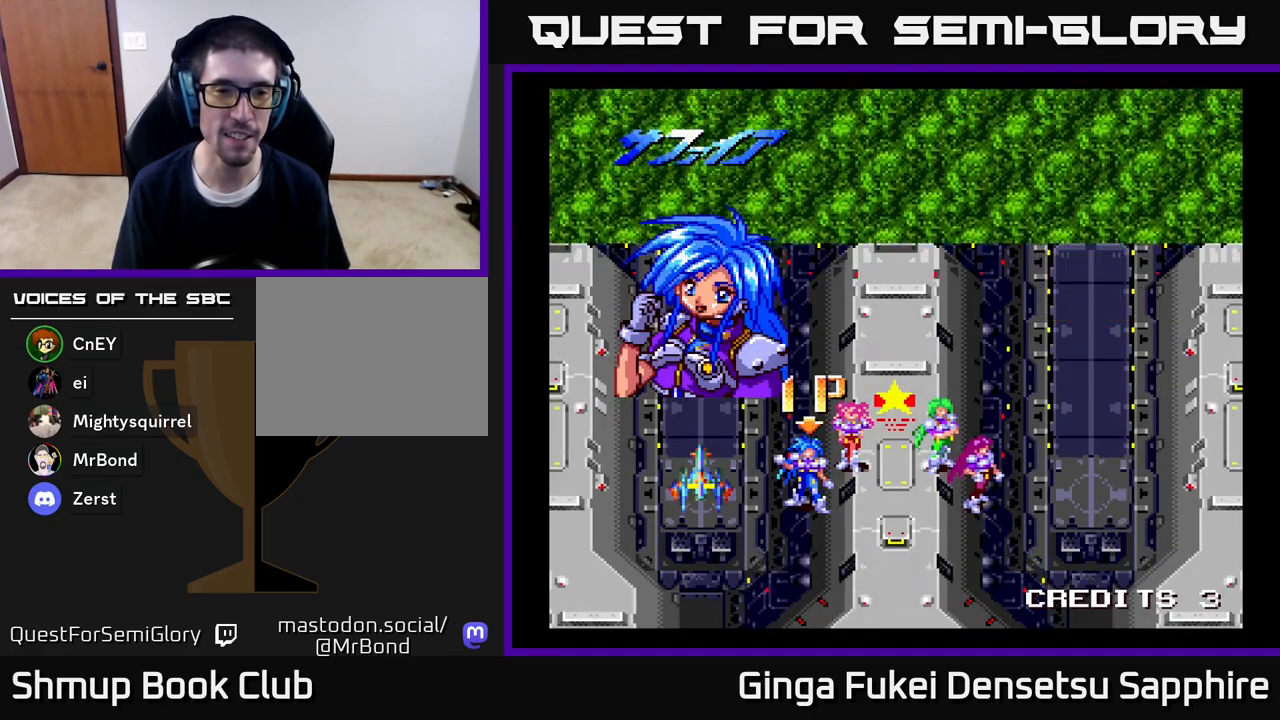
{"buttons": [], "left_stick": "center", "right_stick": "center", "events": [[117, "DPAD_LEFT", "up"], [267, "A", "down"], [350, "A", "up"]]}
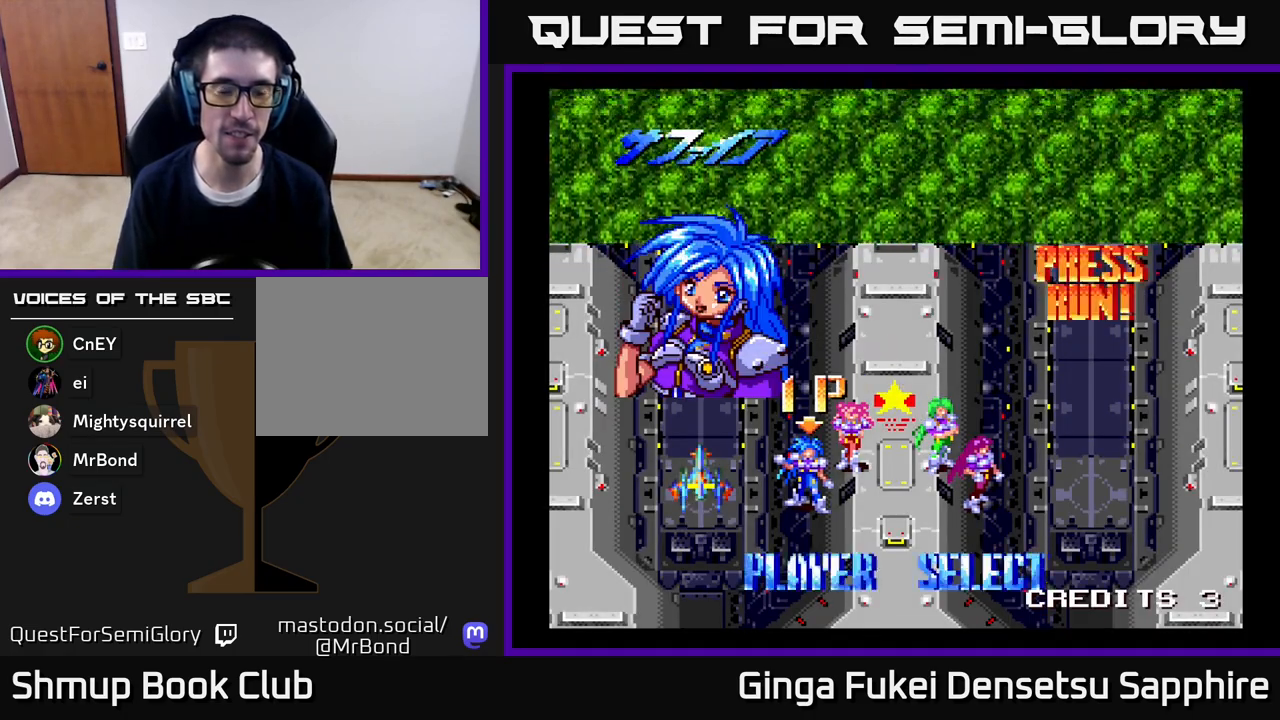
{"buttons": [], "left_stick": "center", "right_stick": "center", "events": []}
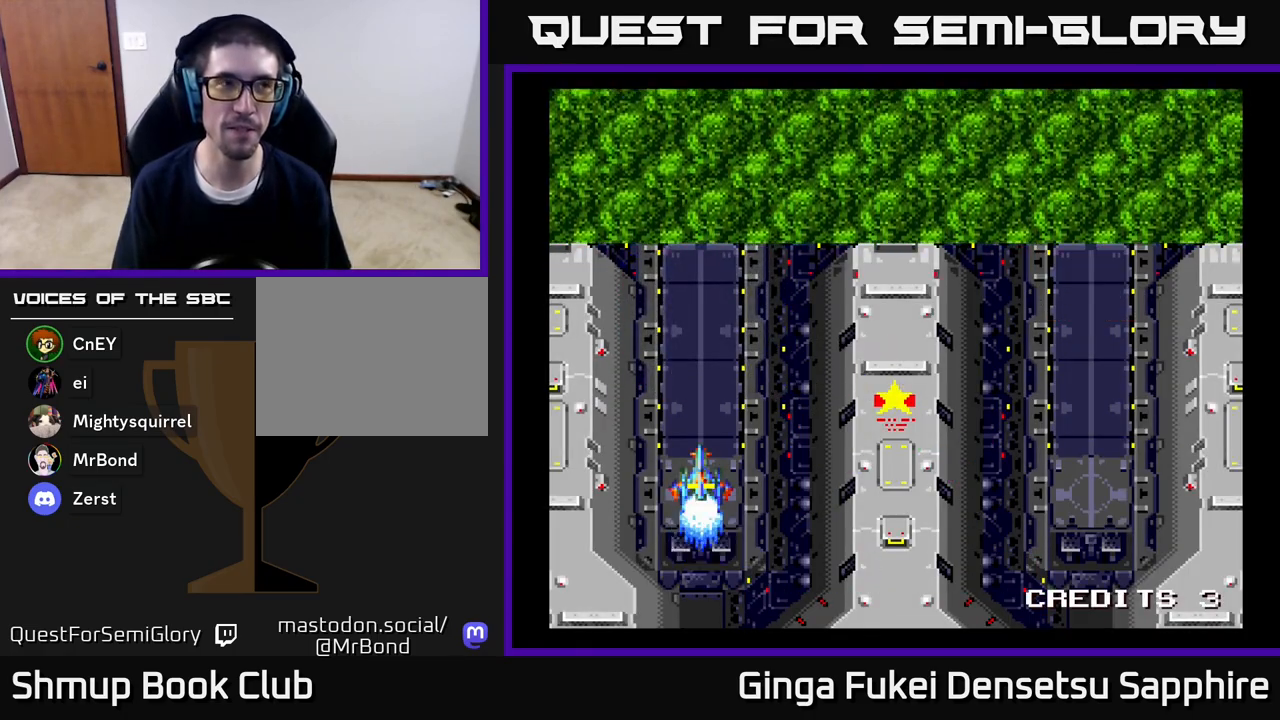
{"buttons": [], "left_stick": "center", "right_stick": "center", "events": []}
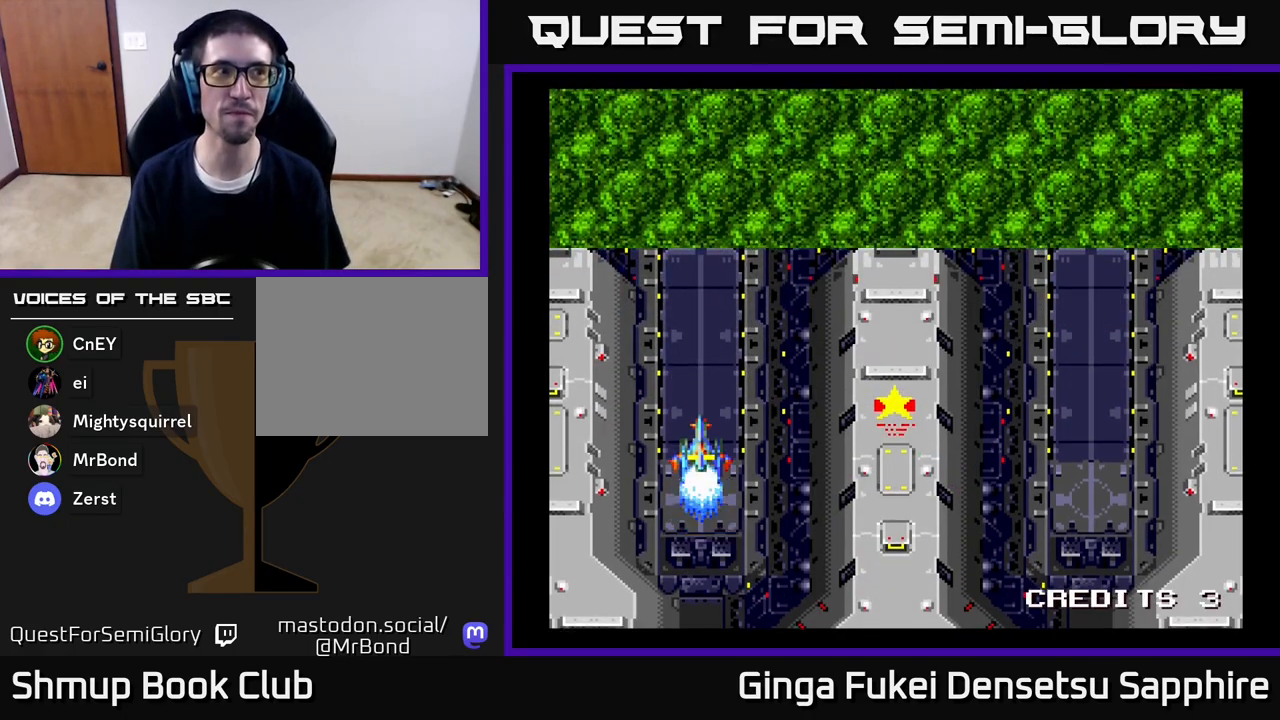
{"buttons": [], "left_stick": "center", "right_stick": "center", "events": []}
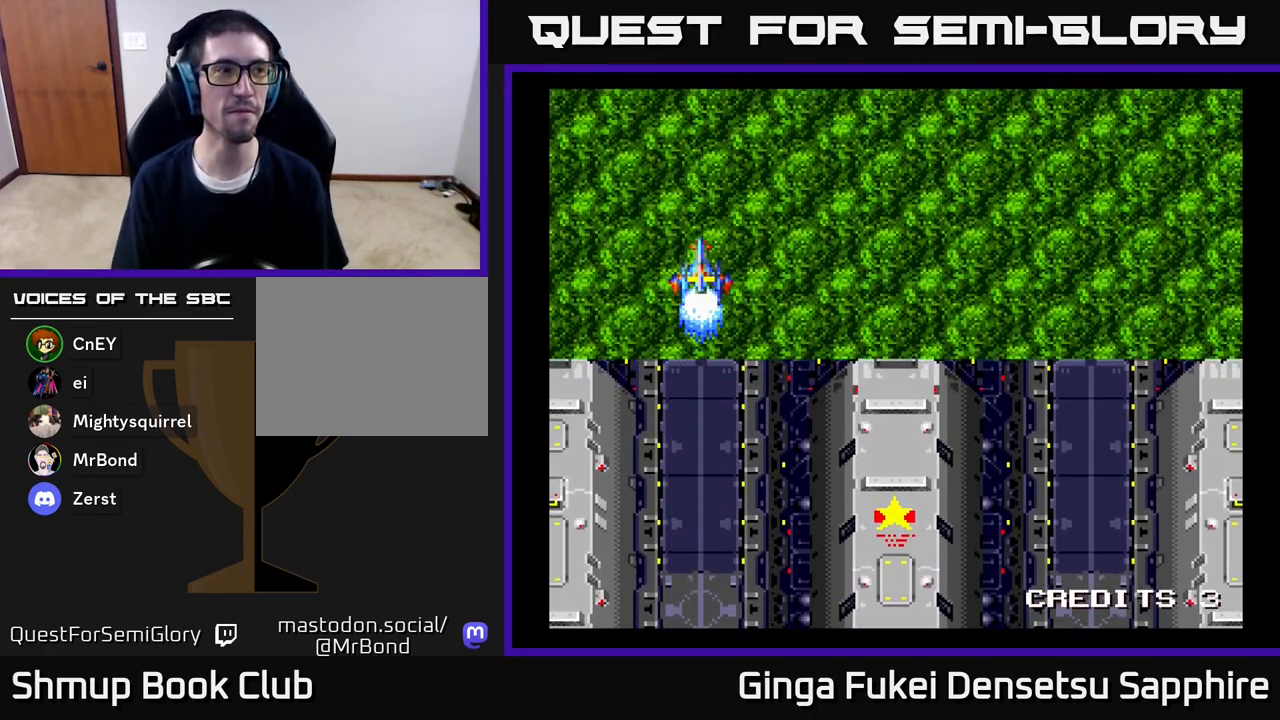
{"buttons": [], "left_stick": "center", "right_stick": "center", "events": []}
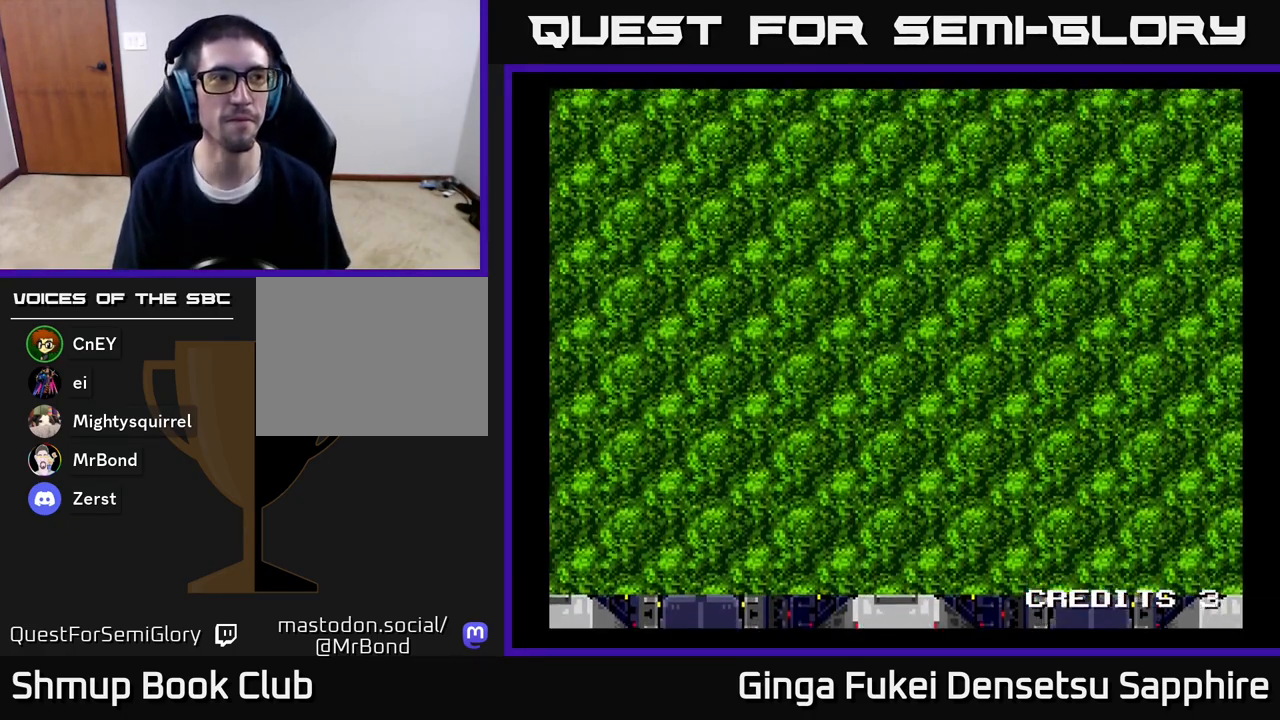
{"buttons": ["A"], "left_stick": "center", "right_stick": "center", "events": [[450, "A", "down"]]}
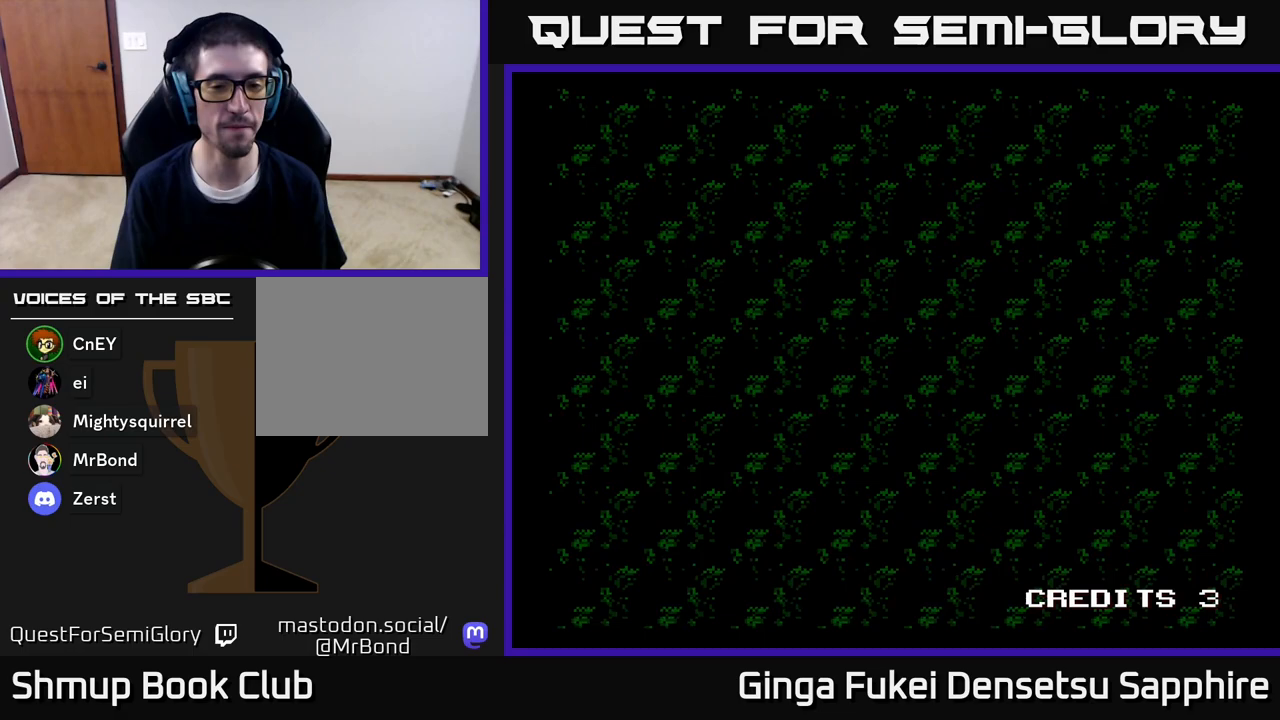
{"buttons": [], "left_stick": "center", "right_stick": "center", "events": [[50, "A", "up"], [217, "A", "down"], [367, "A", "up"]]}
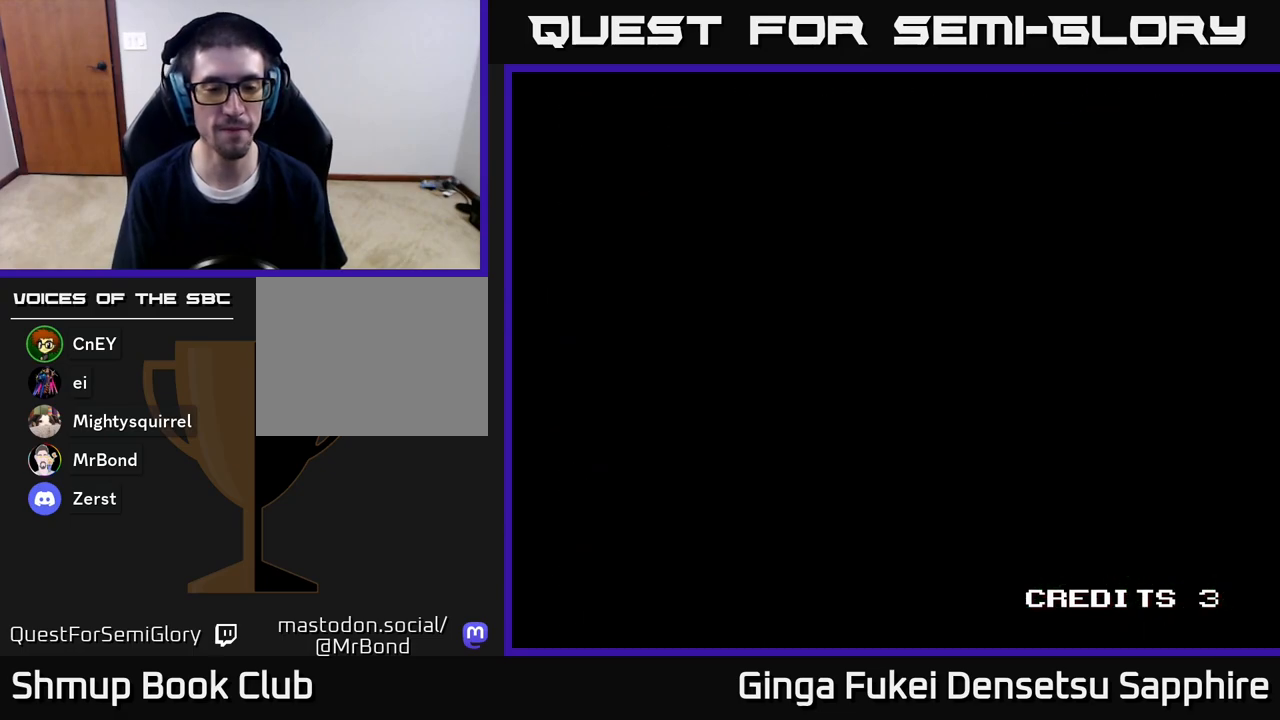
{"buttons": [], "left_stick": "center", "right_stick": "center", "events": []}
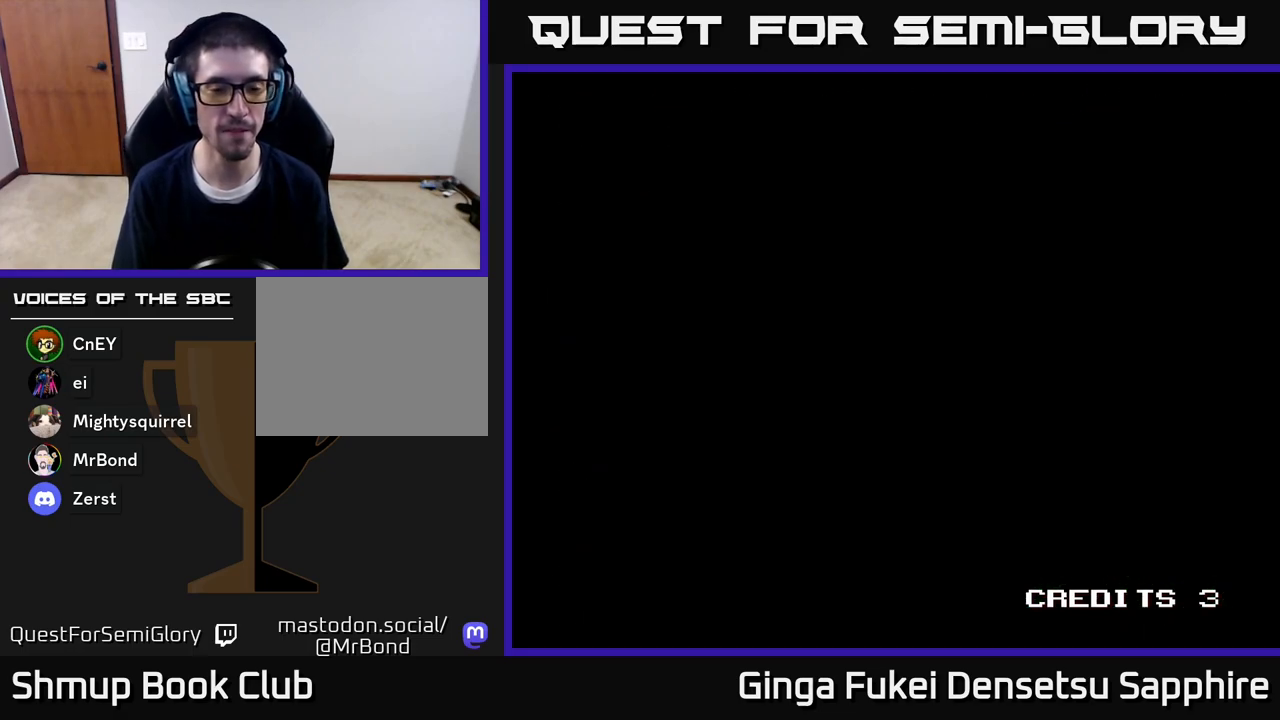
{"buttons": [], "left_stick": "center", "right_stick": "center", "events": []}
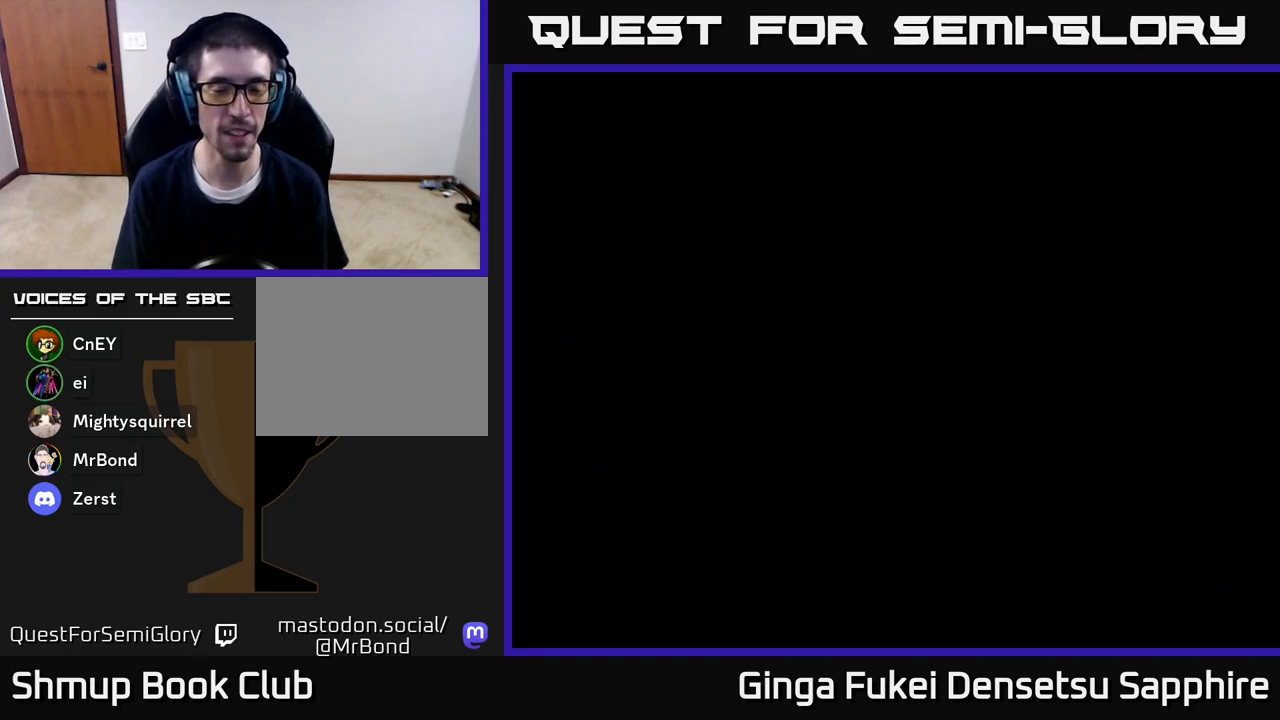
{"buttons": [], "left_stick": "center", "right_stick": "center", "events": []}
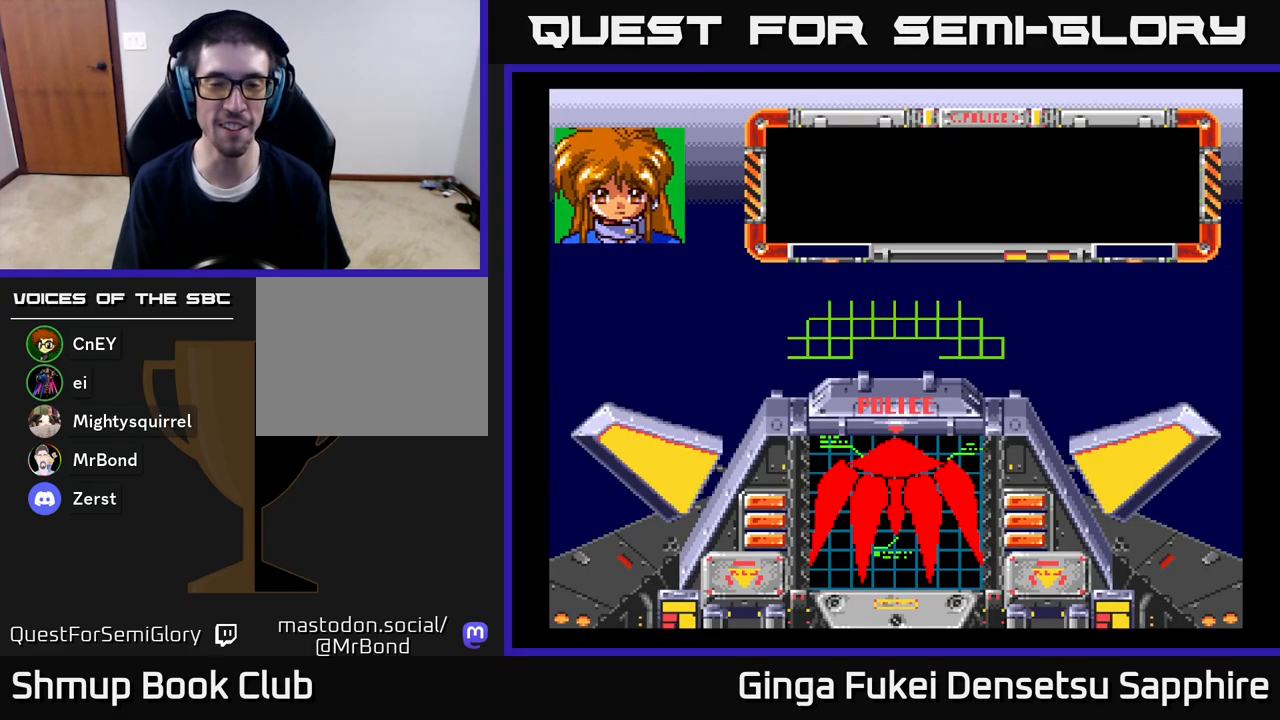
{"buttons": [], "left_stick": "center", "right_stick": "center", "events": []}
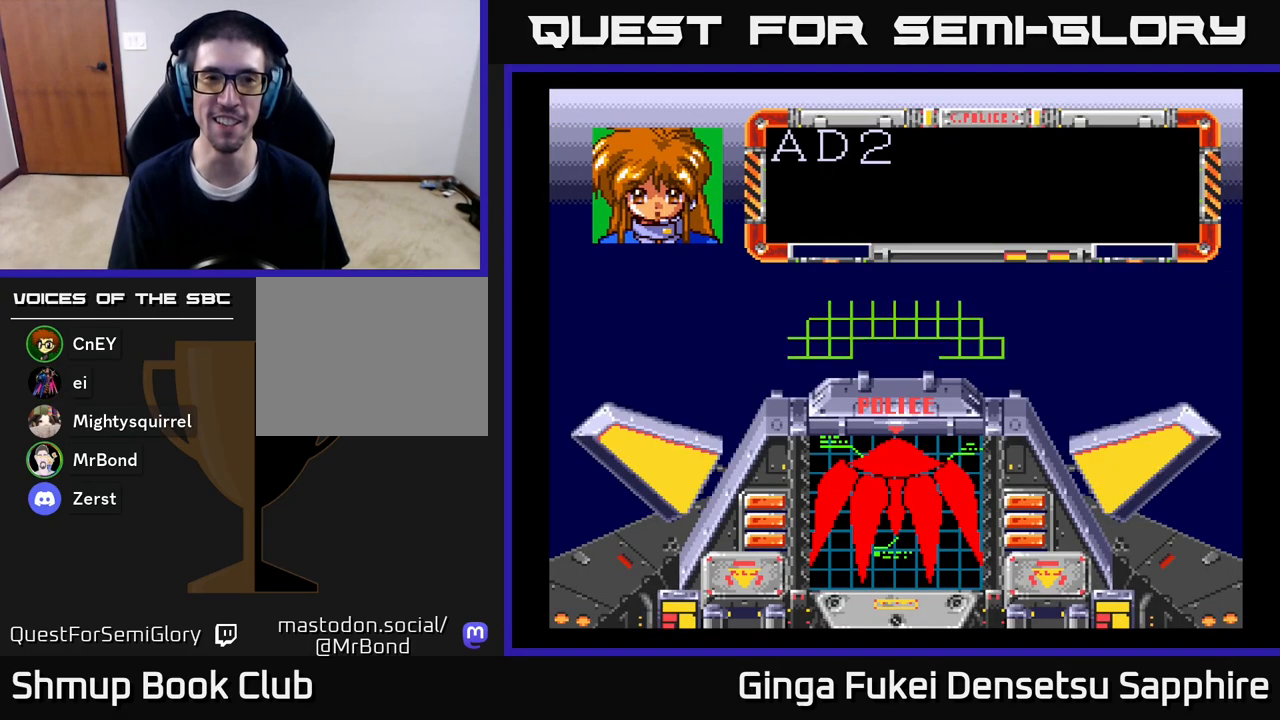
{"buttons": ["A"], "left_stick": "center", "right_stick": "center", "events": [[400, "A", "down"]]}
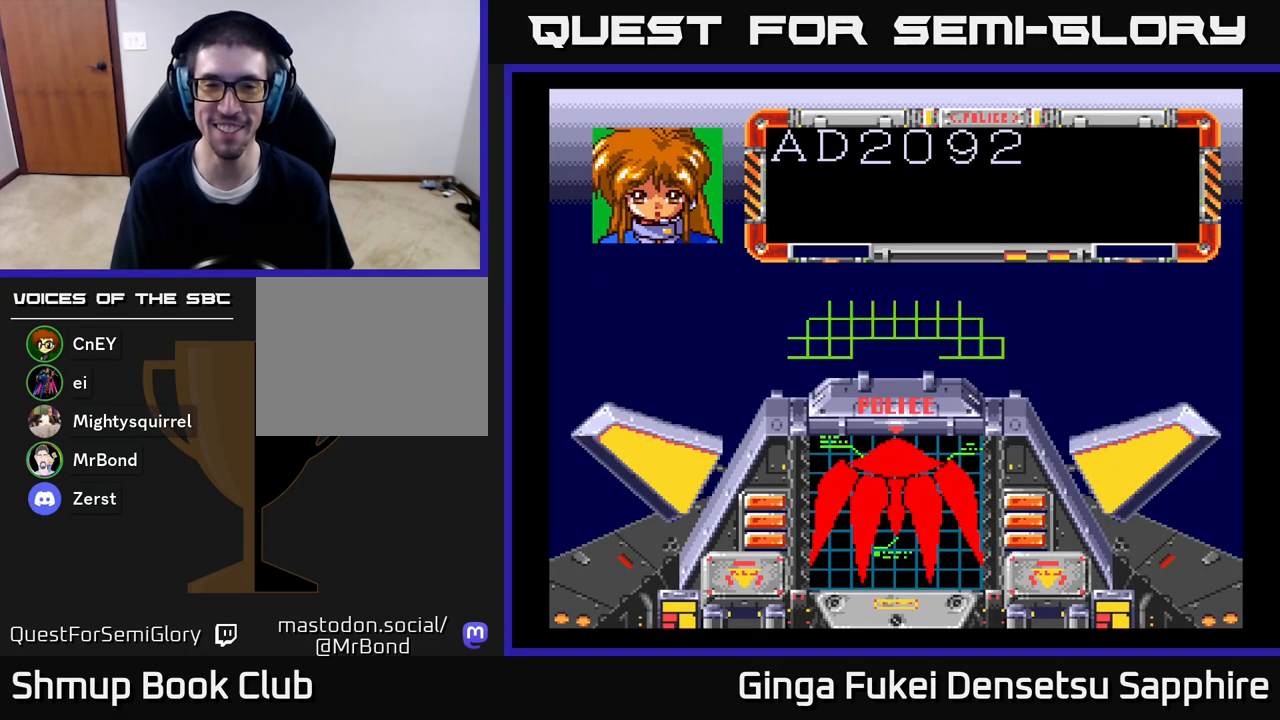
{"buttons": [], "left_stick": "center", "right_stick": "center", "events": [[50, "A", "up"], [117, "A", "down"], [267, "A", "up"], [333, "A", "down"], [467, "A", "up"]]}
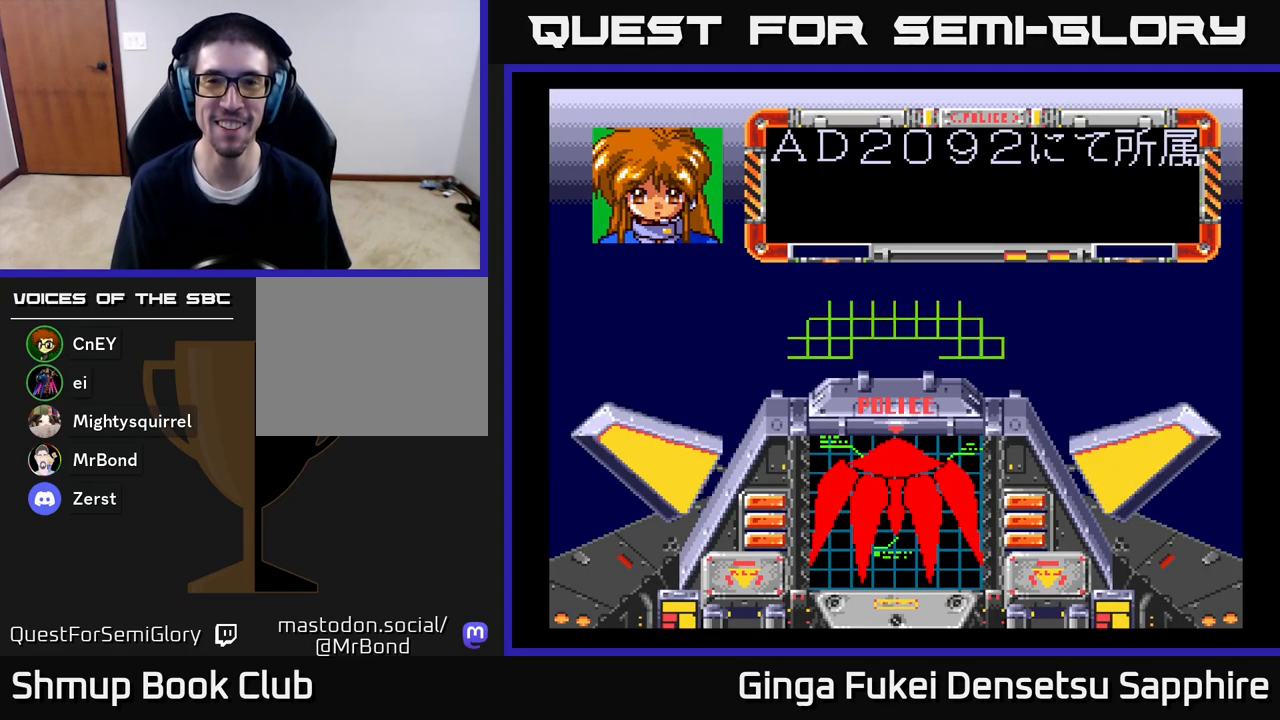
{"buttons": [], "left_stick": "center", "right_stick": "center", "events": [[17, "A", "down"], [183, "A", "up"], [233, "A", "down"], [417, "A", "up"]]}
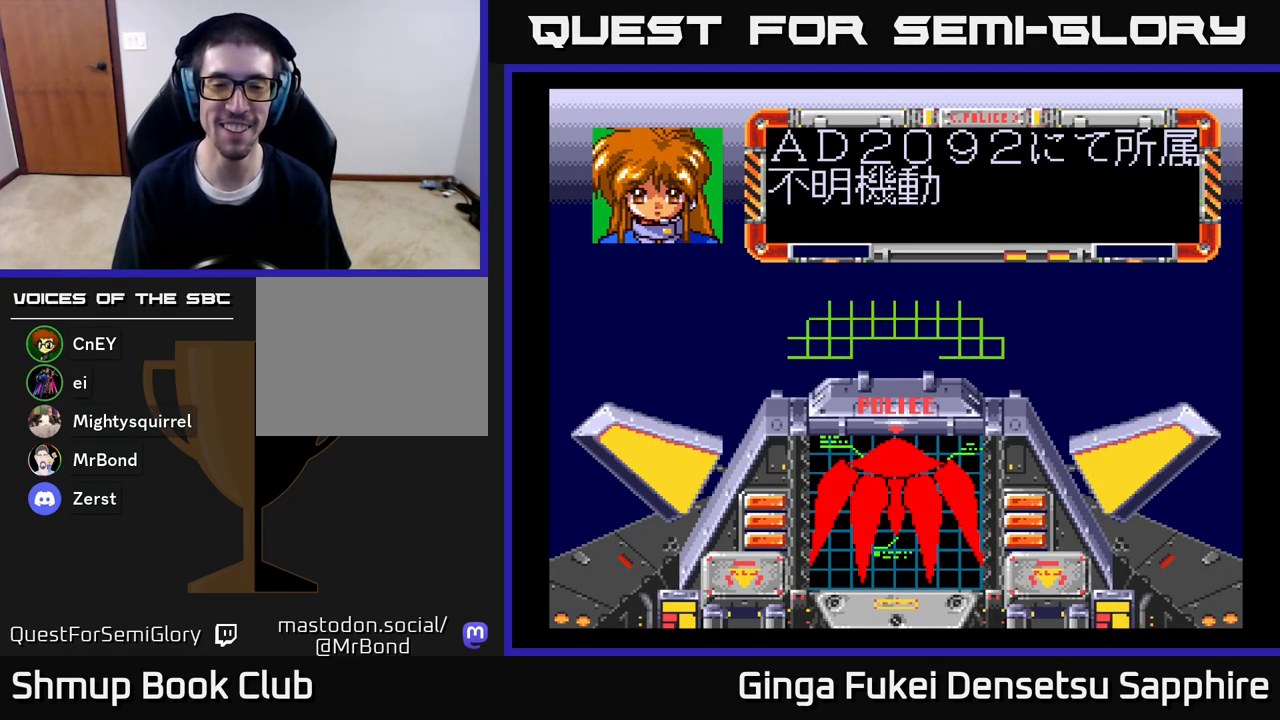
{"buttons": ["A"], "left_stick": "center", "right_stick": "center", "events": [[83, "A", "down"], [250, "A", "up"], [383, "A", "down"]]}
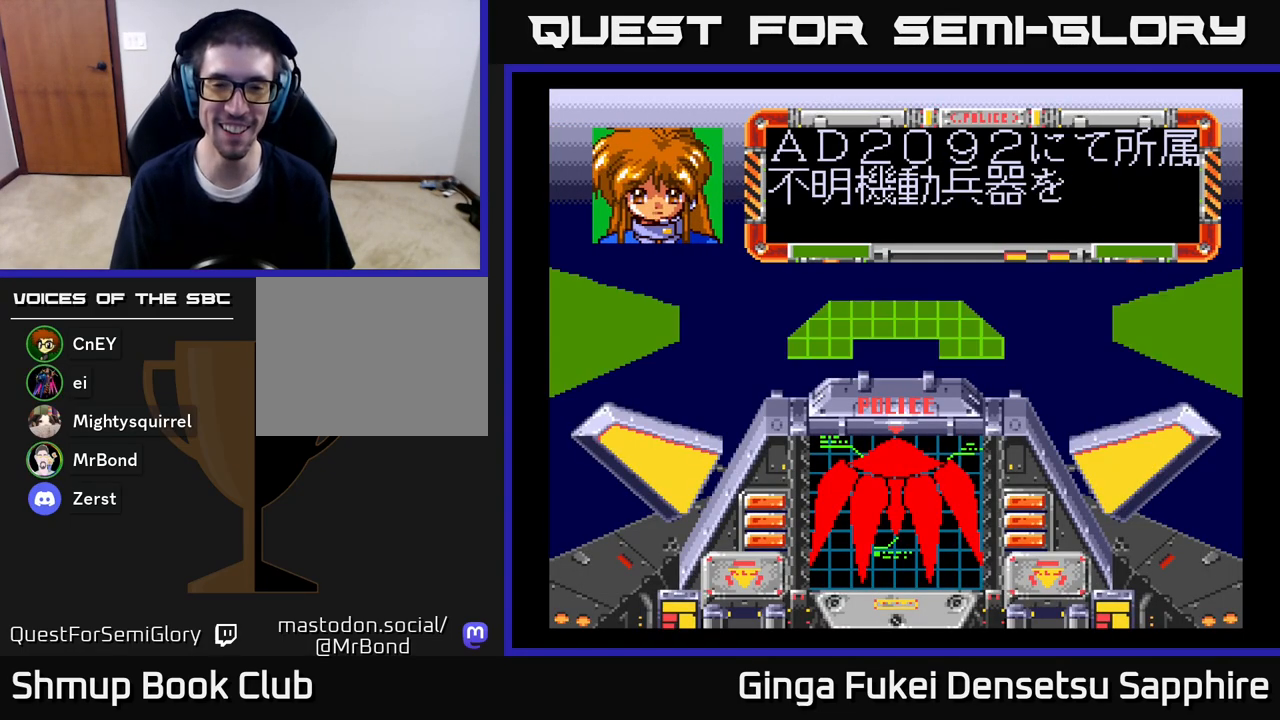
{"buttons": ["A"], "left_stick": "center", "right_stick": "center", "events": [[33, "A", "up"], [117, "A", "down"], [250, "A", "up"], [333, "A", "down"]]}
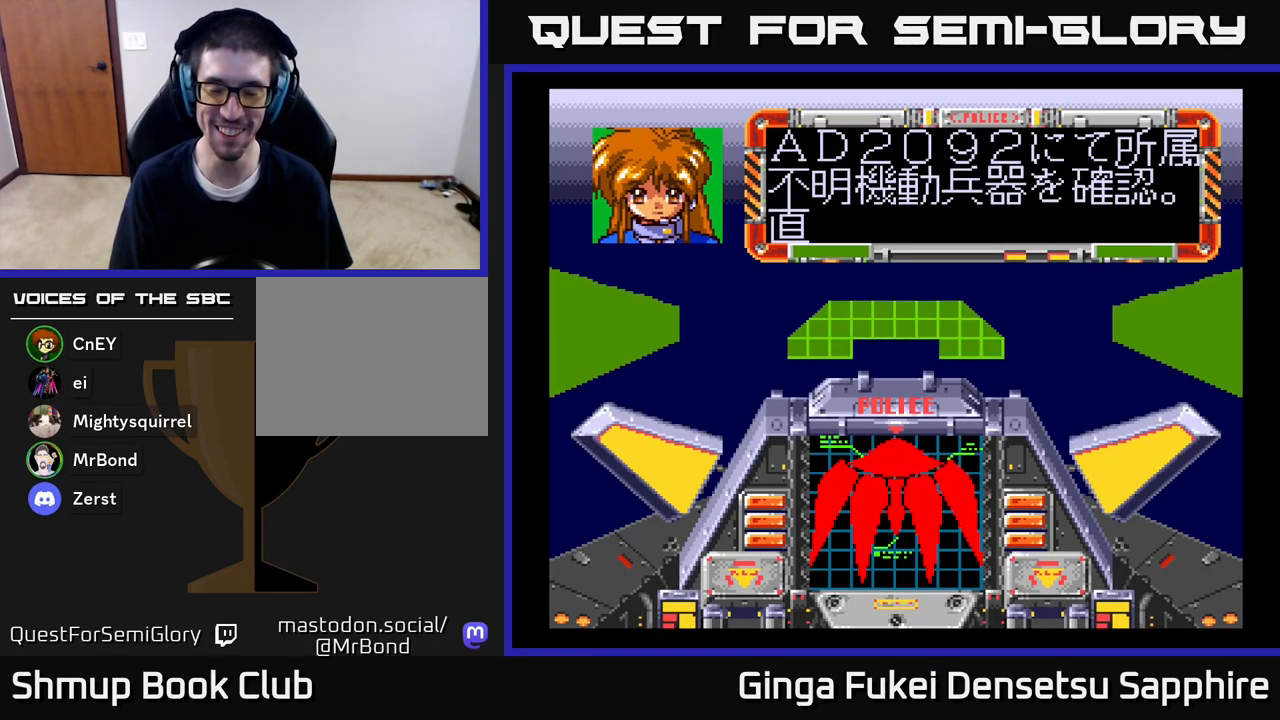
{"buttons": [], "left_stick": "center", "right_stick": "center", "events": [[17, "A", "up"]]}
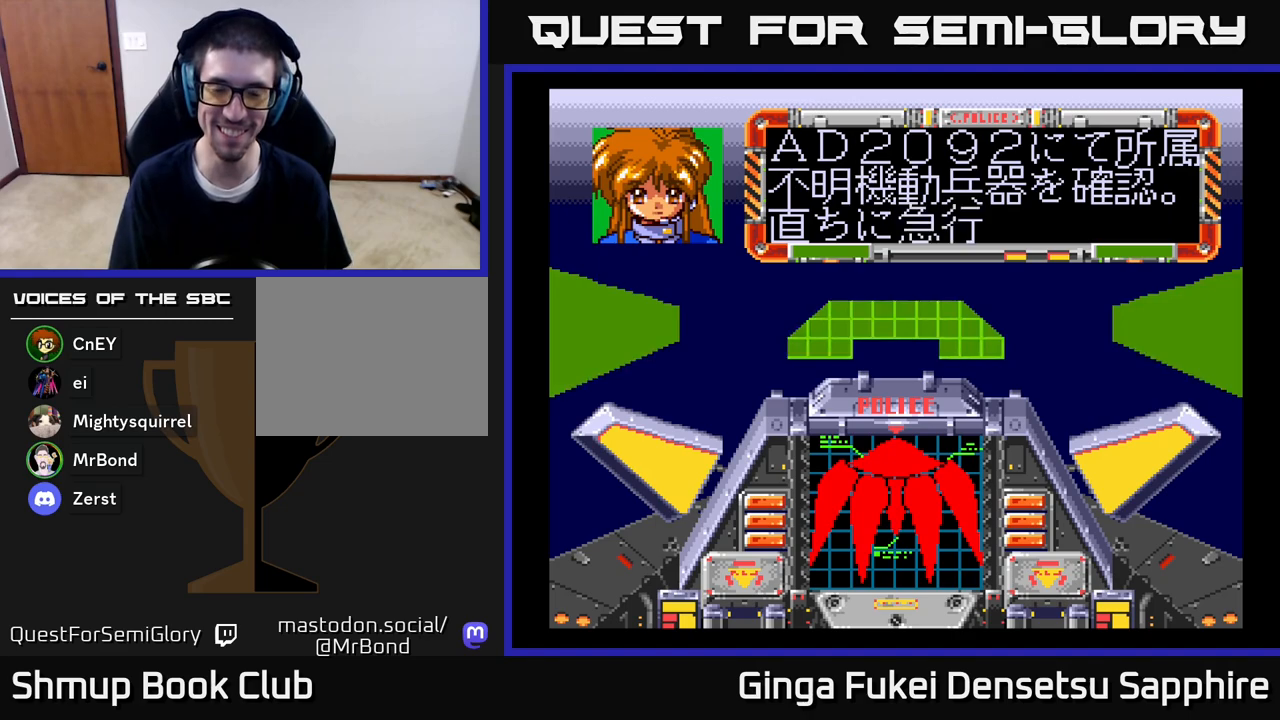
{"buttons": [], "left_stick": "center", "right_stick": "center", "events": []}
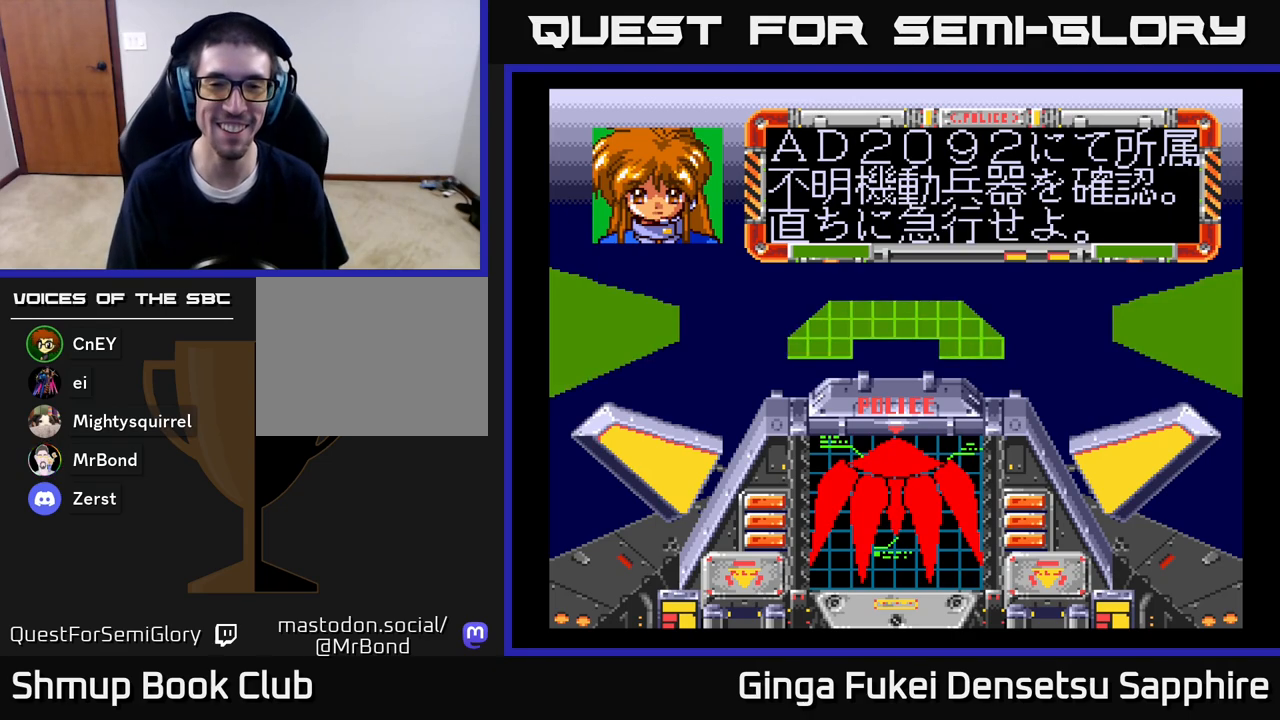
{"buttons": [], "left_stick": "center", "right_stick": "center", "events": [[100, "A", "down"], [267, "A", "up"], [317, "A", "down"], [467, "A", "up"]]}
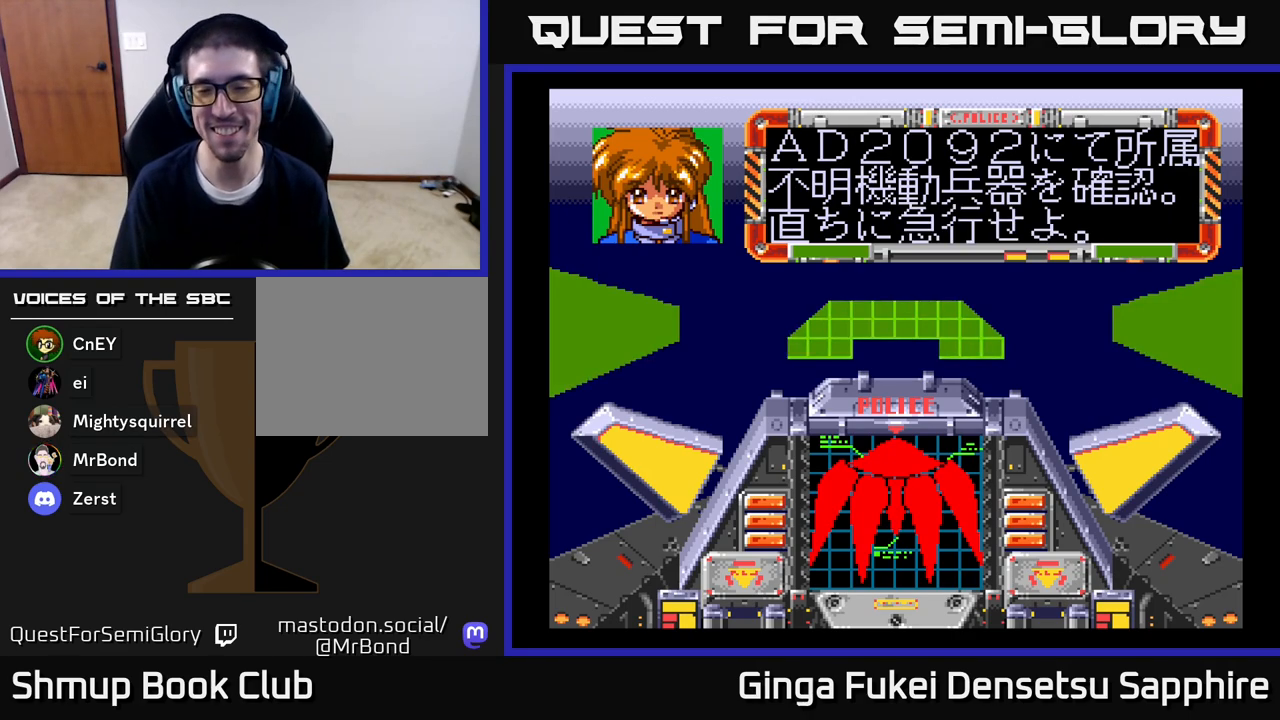
{"buttons": [], "left_stick": "center", "right_stick": "center", "events": [[67, "A", "down"], [183, "A", "up"], [333, "A", "down"], [467, "A", "up"]]}